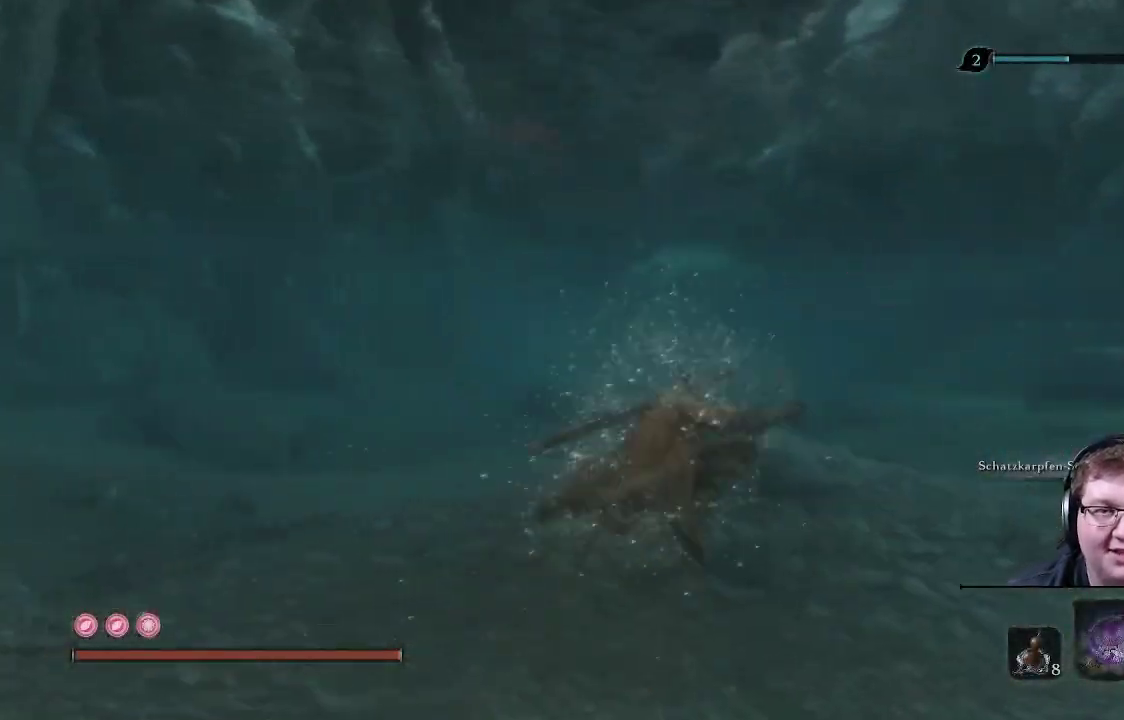
Gameplay with a controller (Xbox layout); each line is a JSON object with the inputs held at the frame after it. "events" lists button and stick changes between this image and that frame as [ms after this image, input, new state], when the widget could be followed in between. Not read: L3 R3.
{"buttons": ["B"], "left_stick": "up", "right_stick": "center", "events": []}
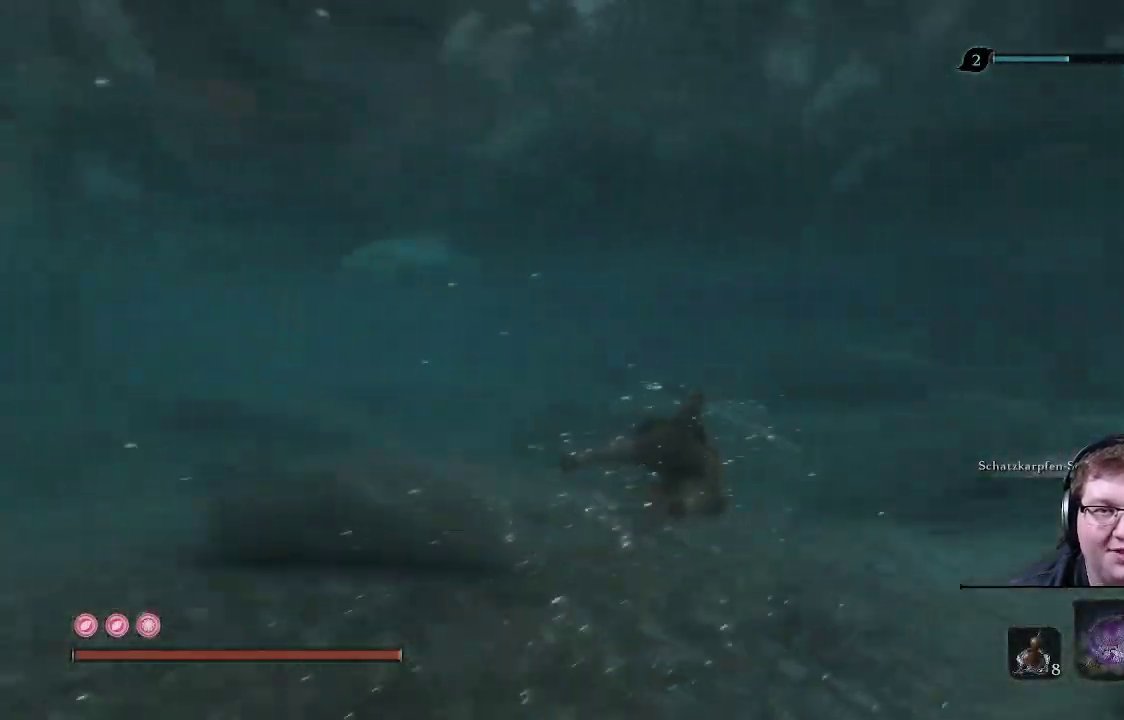
{"buttons": ["B"], "left_stick": "up", "right_stick": "center", "events": []}
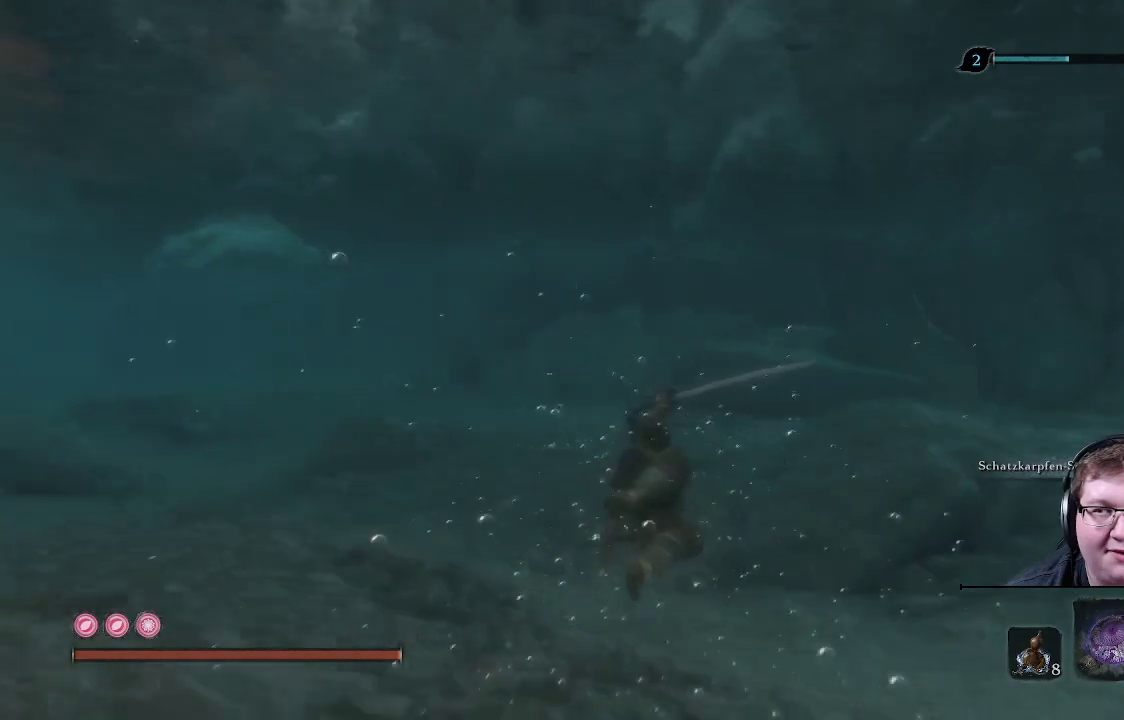
{"buttons": ["B"], "left_stick": "up", "right_stick": "center", "events": []}
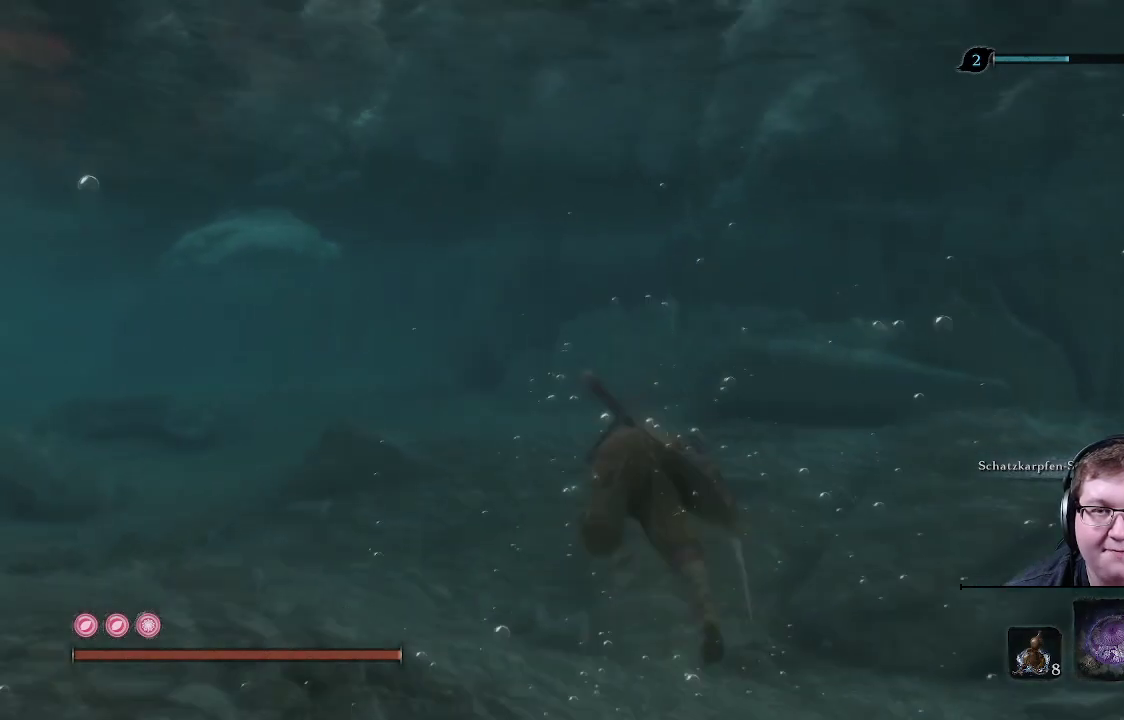
{"buttons": ["B"], "left_stick": "up", "right_stick": "center", "events": []}
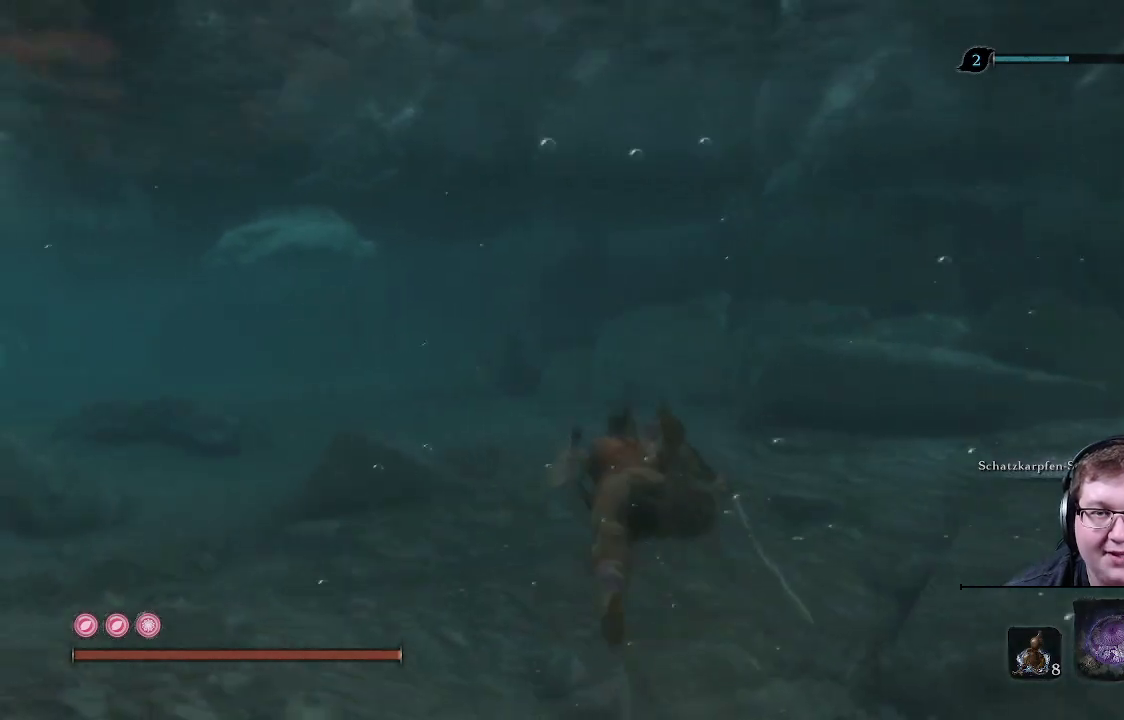
{"buttons": ["B"], "left_stick": "up", "right_stick": "center", "events": [[383, "B", "up"], [450, "B", "down"]]}
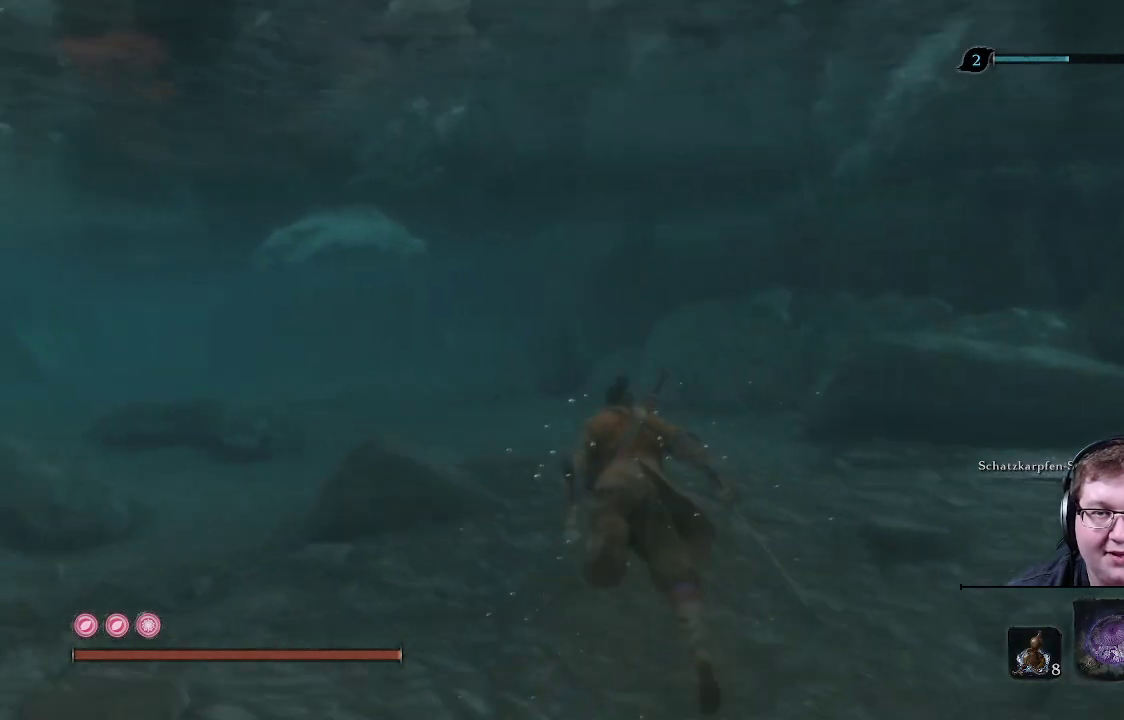
{"buttons": ["B"], "left_stick": "up", "right_stick": "center", "events": []}
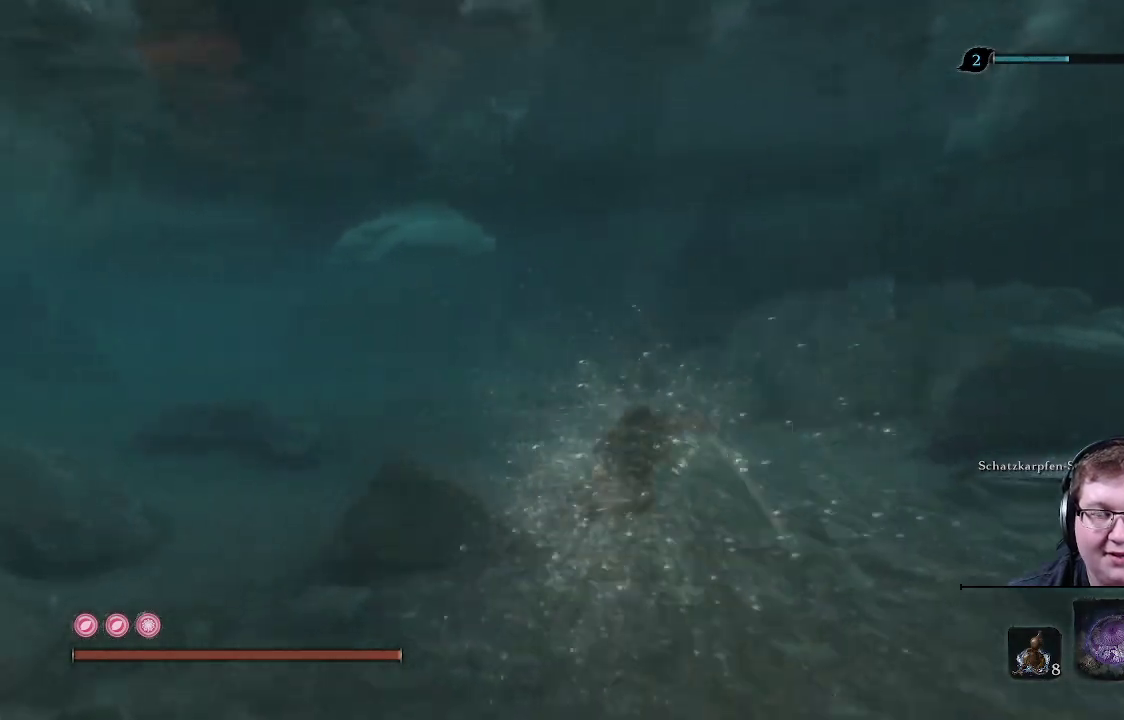
{"buttons": [], "left_stick": "up", "right_stick": "center", "events": [[433, "B", "up"]]}
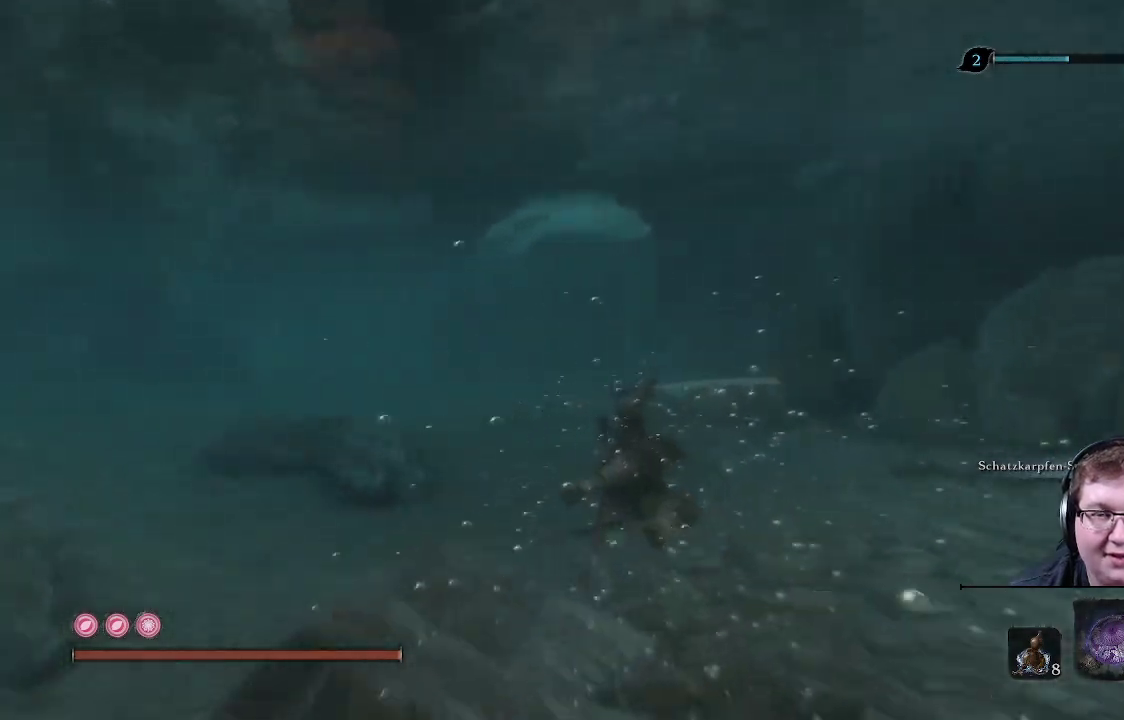
{"buttons": [], "left_stick": "up", "right_stick": "center", "events": [[267, "B", "down"], [500, "B", "up"]]}
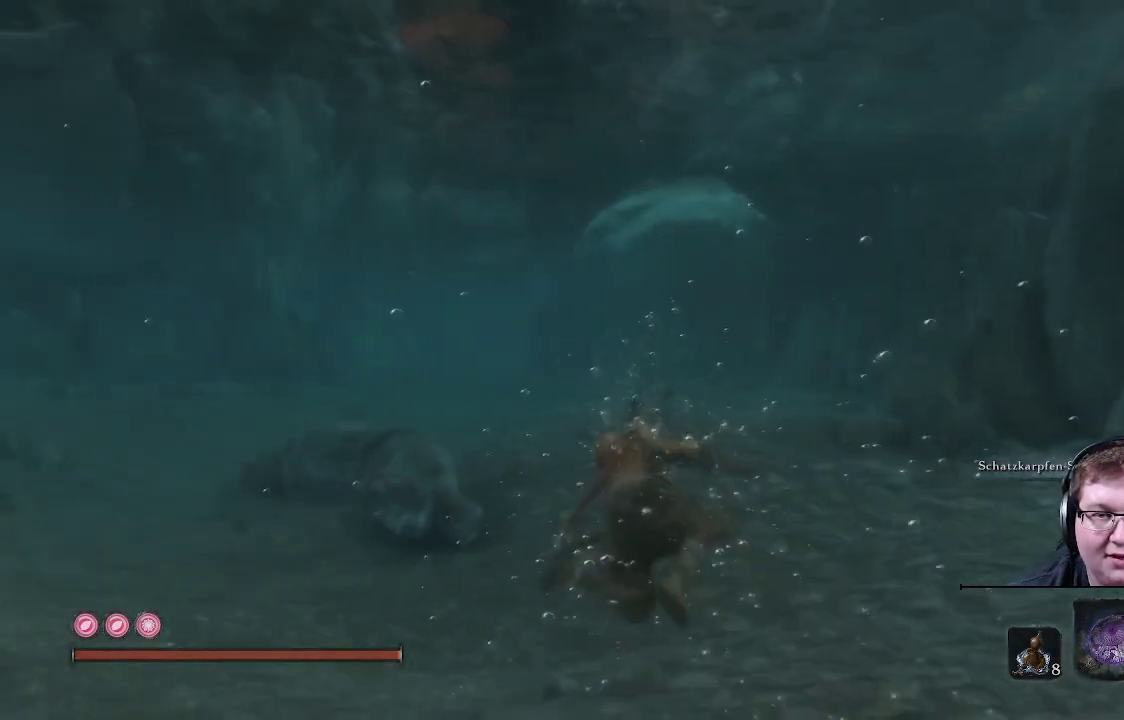
{"buttons": [], "left_stick": "up", "right_stick": "right", "events": [[267, "right_stick", "right"]]}
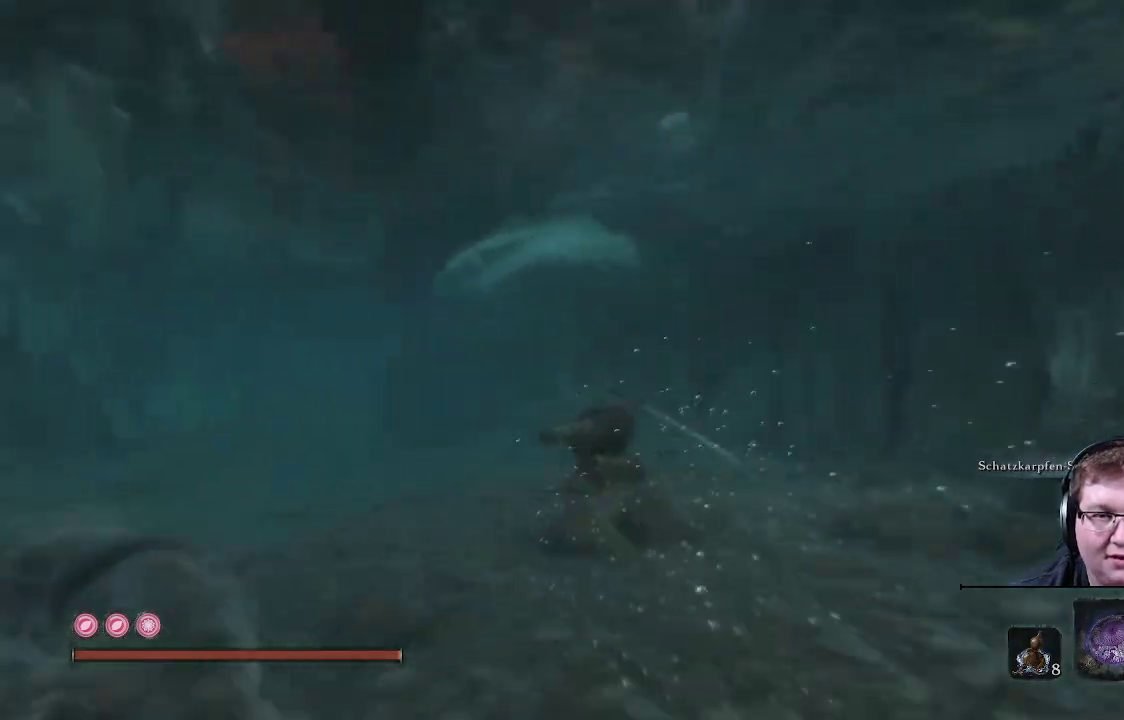
{"buttons": [], "left_stick": "up", "right_stick": "center", "events": [[33, "right_stick", "center"]]}
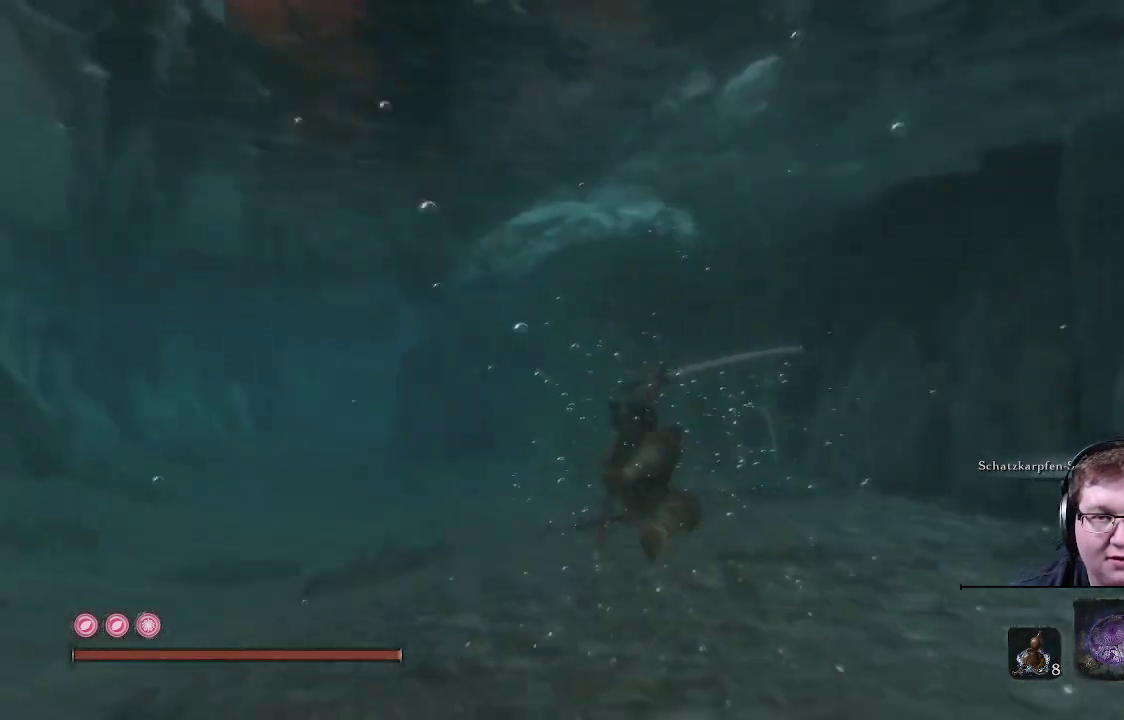
{"buttons": [], "left_stick": "up-left", "right_stick": "center", "events": [[150, "right_stick", "right"], [317, "left_stick", "up-left"], [467, "right_stick", "center"]]}
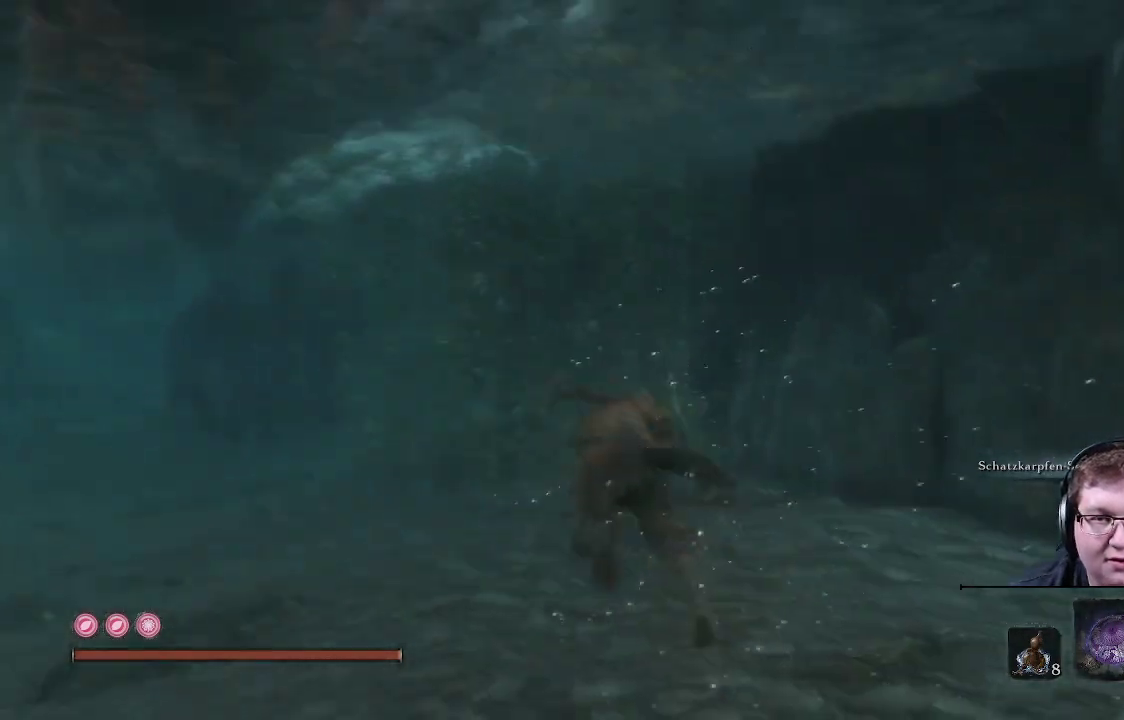
{"buttons": [], "left_stick": "up-left", "right_stick": "center", "events": [[167, "B", "down"], [300, "B", "up"]]}
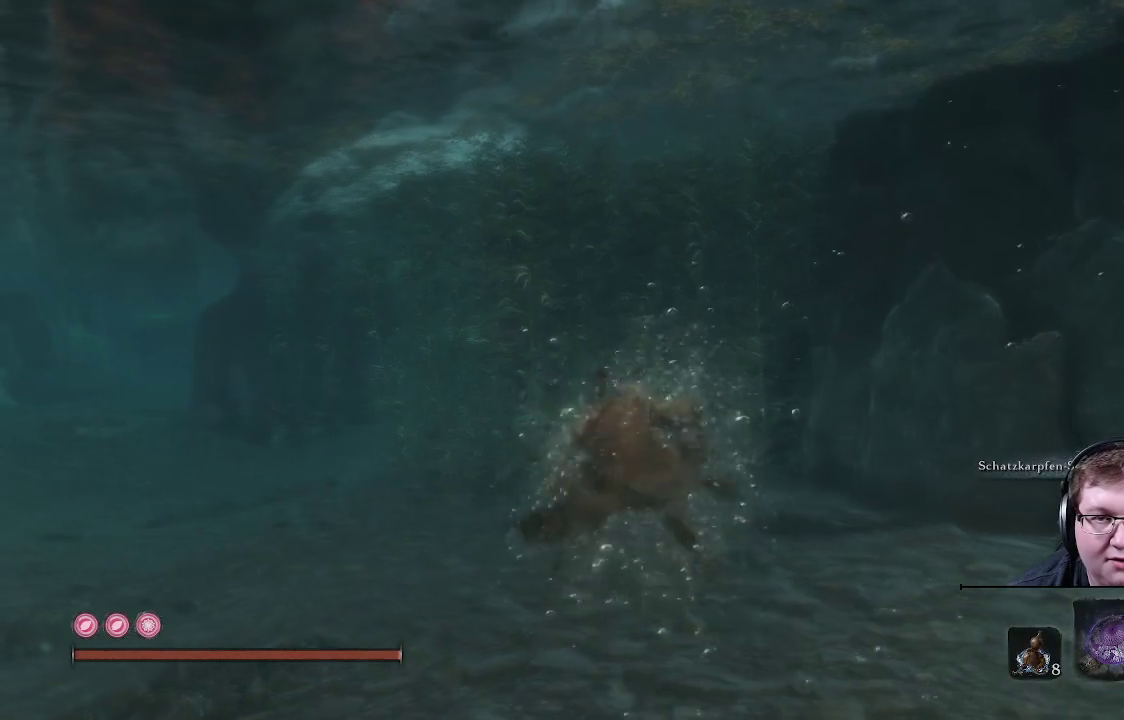
{"buttons": [], "left_stick": "up-left", "right_stick": "right", "events": [[150, "right_stick", "right"]]}
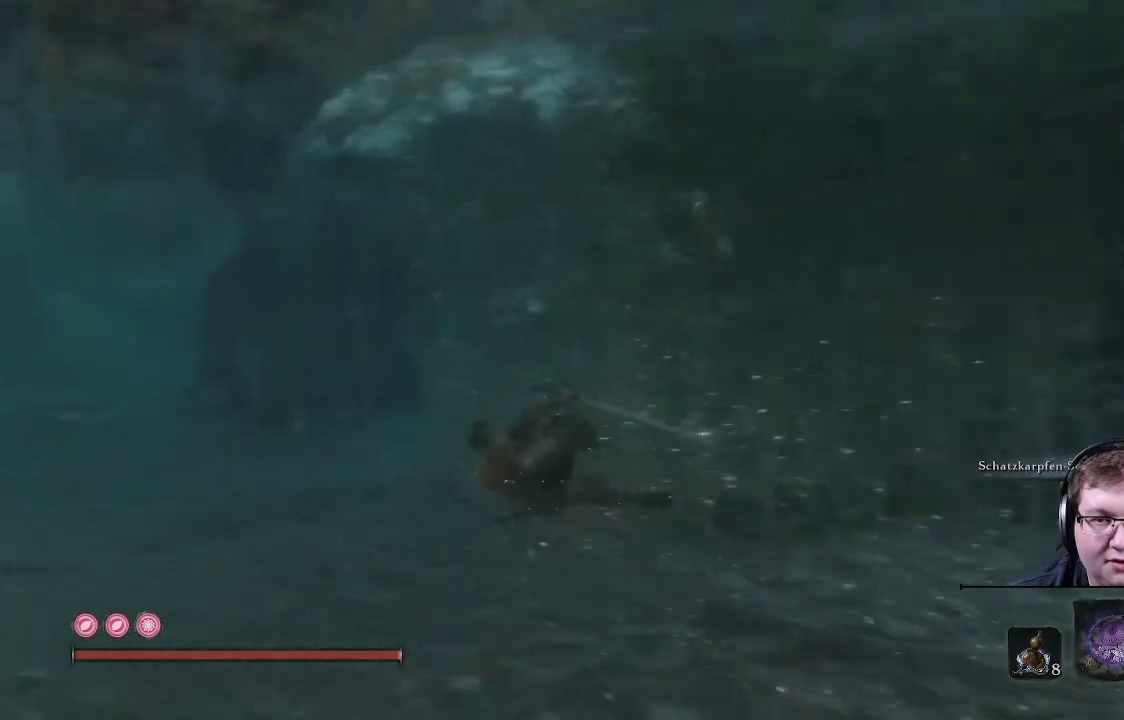
{"buttons": [], "left_stick": "up", "right_stick": "right", "events": [[400, "left_stick", "up"]]}
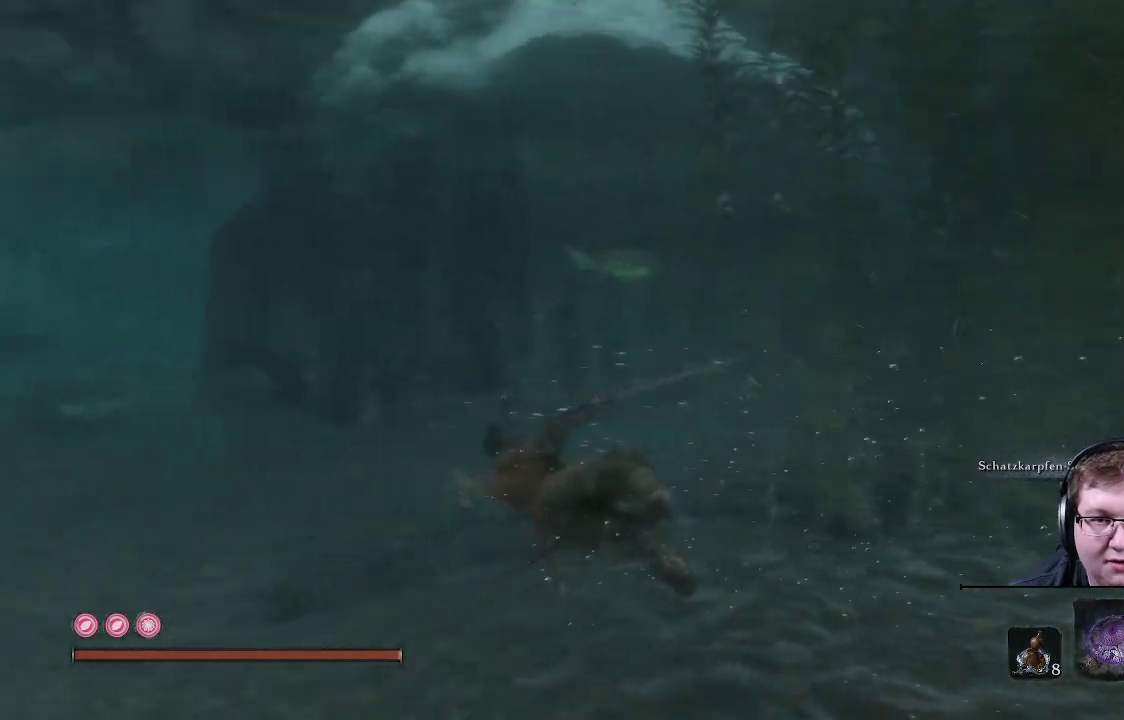
{"buttons": [], "left_stick": "up", "right_stick": "center", "events": [[283, "right_stick", "center"]]}
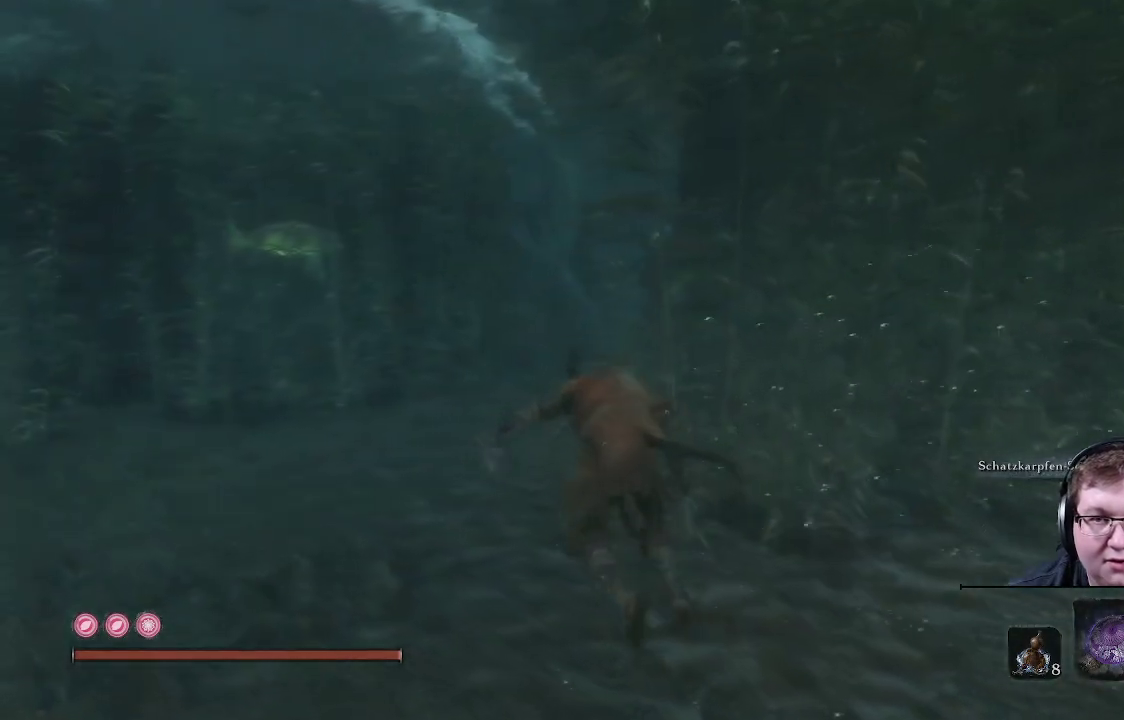
{"buttons": [], "left_stick": "up", "right_stick": "center", "events": []}
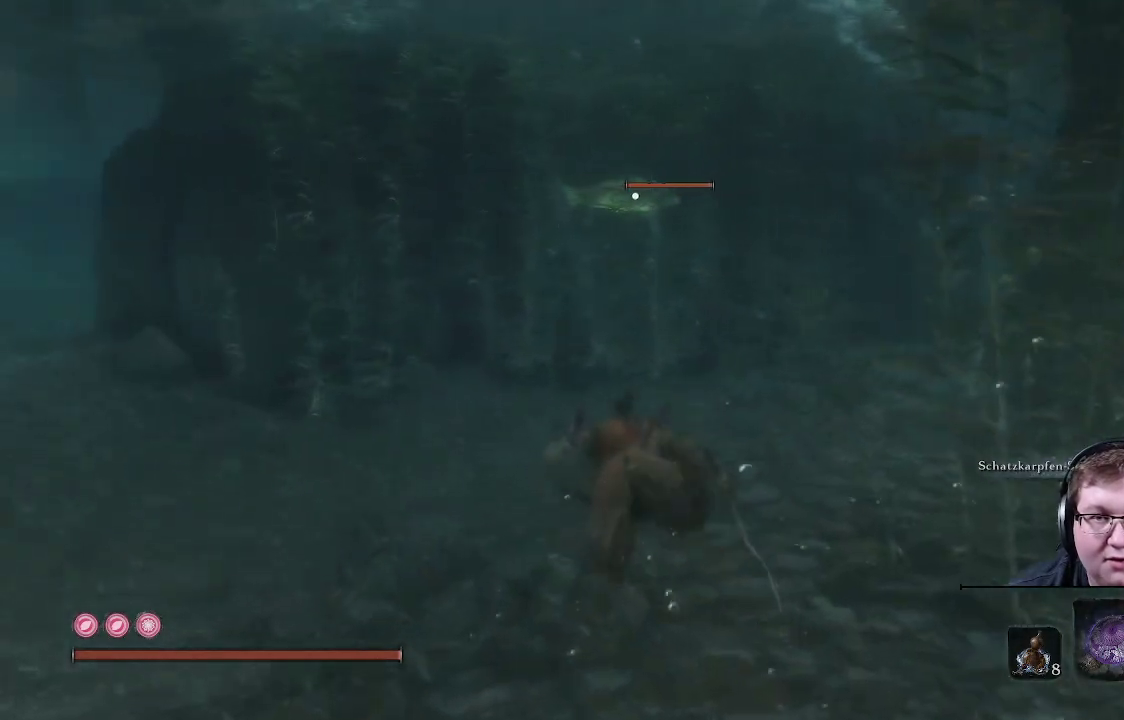
{"buttons": [], "left_stick": "up", "right_stick": "center", "events": []}
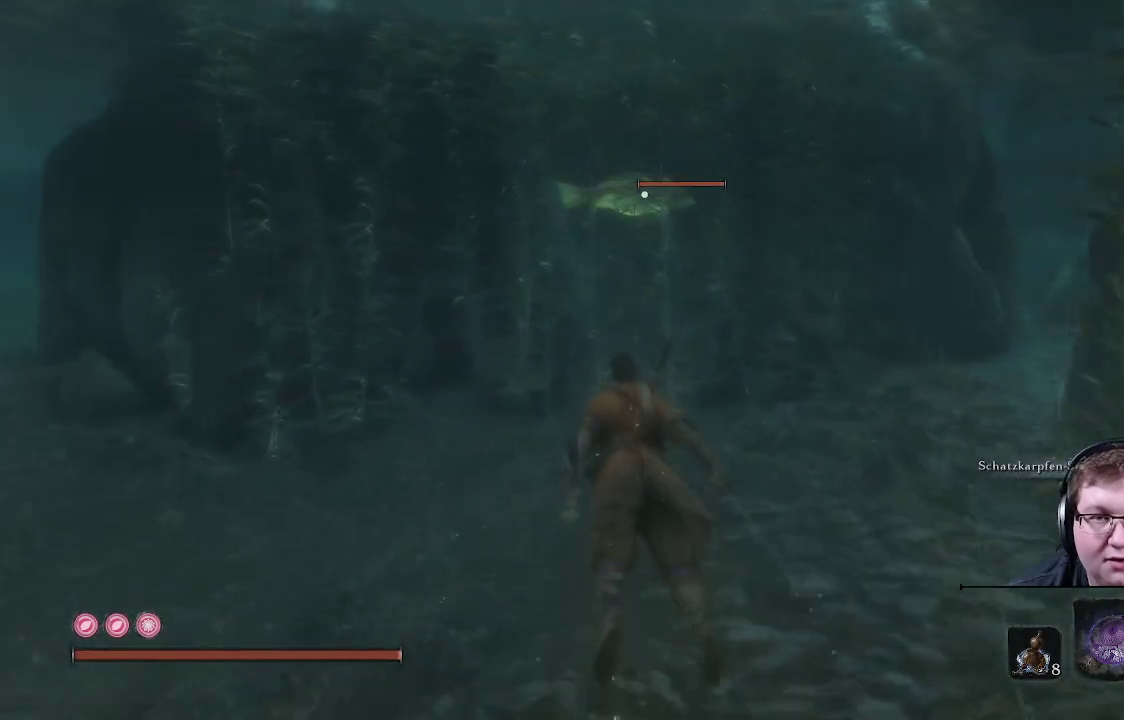
{"buttons": [], "left_stick": "up", "right_stick": "center", "events": []}
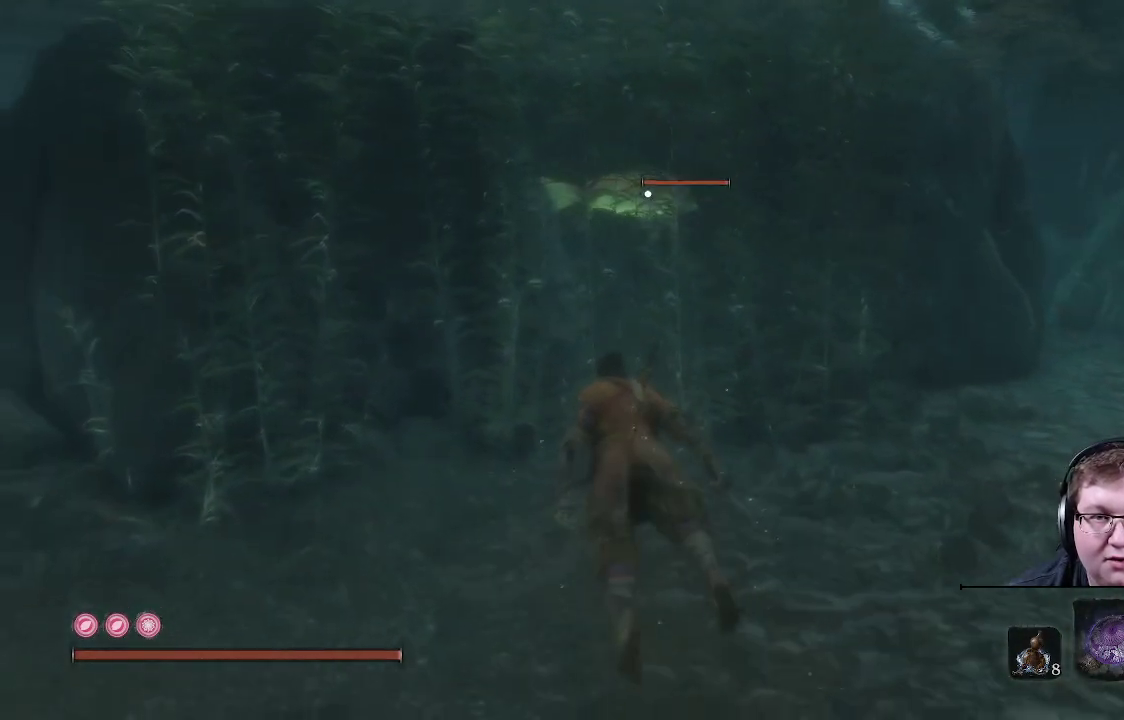
{"buttons": [], "left_stick": "up", "right_stick": "center", "events": []}
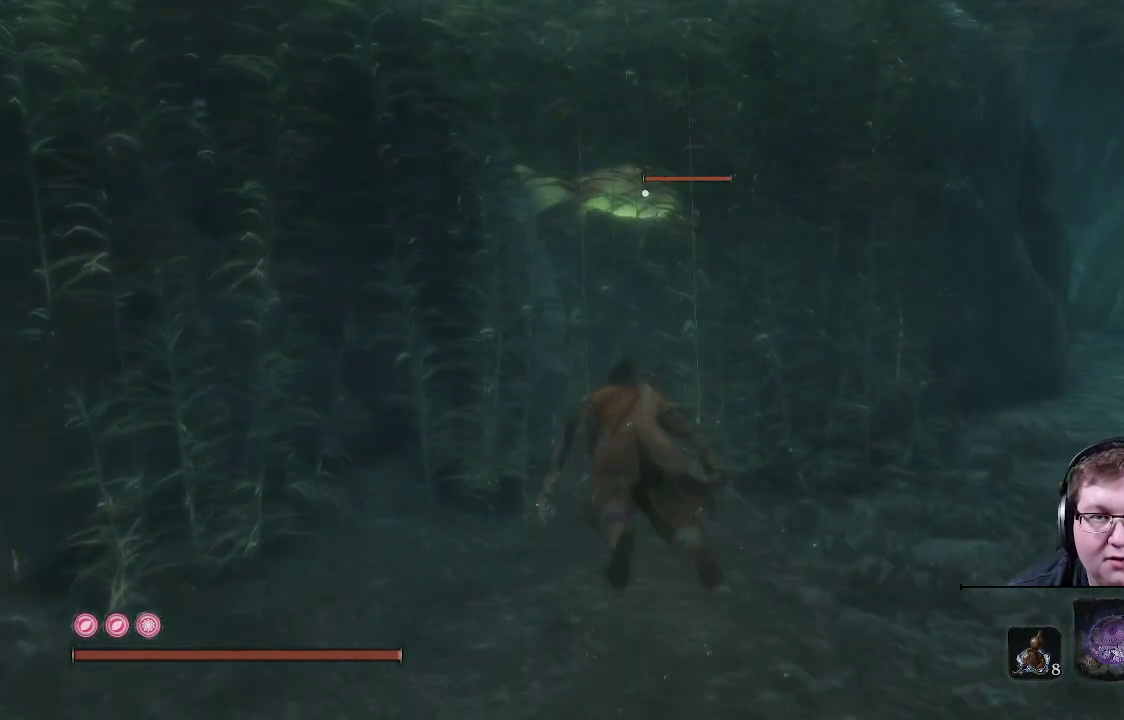
{"buttons": [], "left_stick": "up", "right_stick": "center", "events": []}
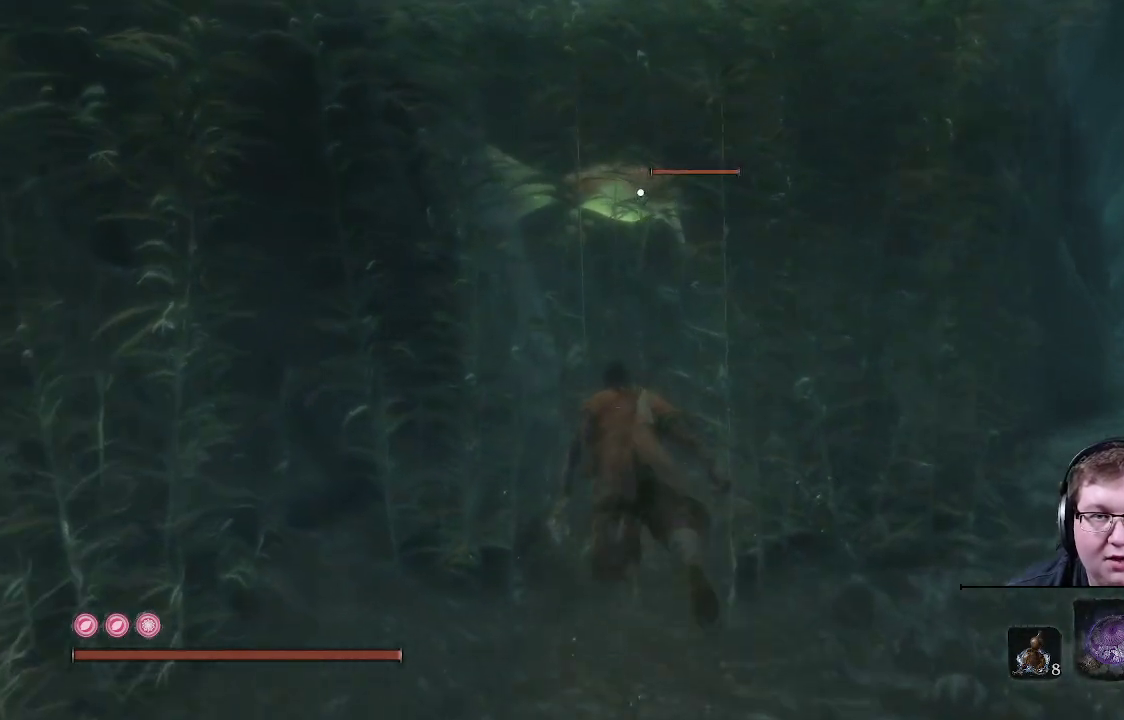
{"buttons": [], "left_stick": "up", "right_stick": "center", "events": []}
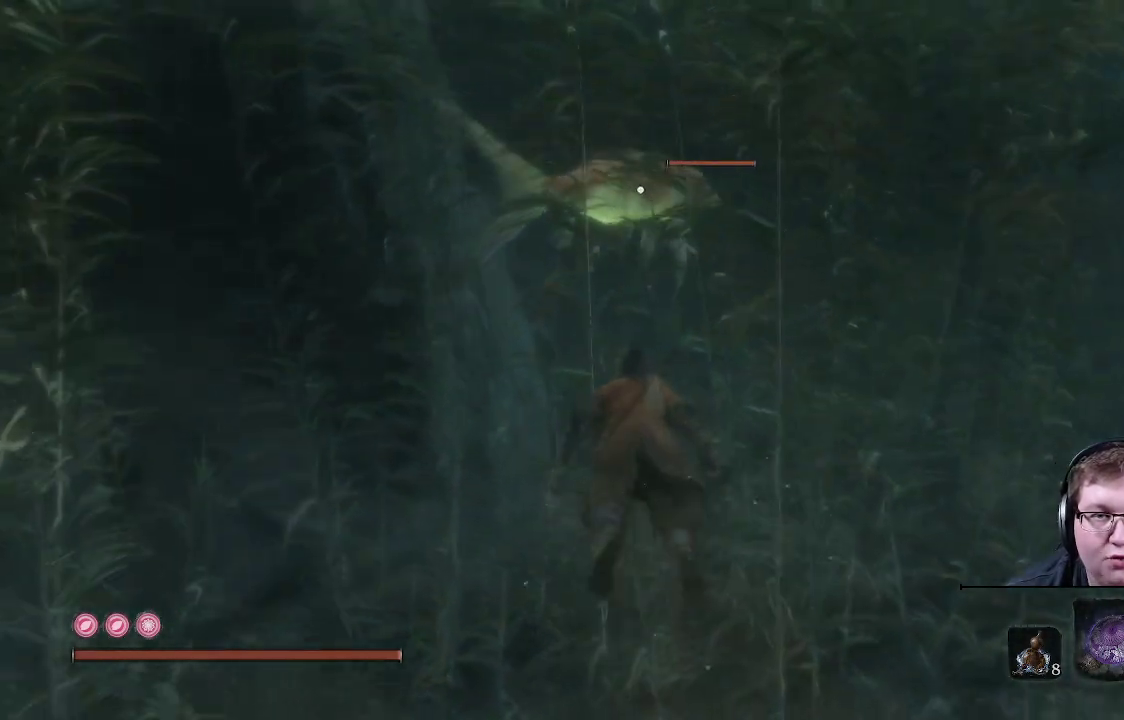
{"buttons": [], "left_stick": "up", "right_stick": "center", "events": []}
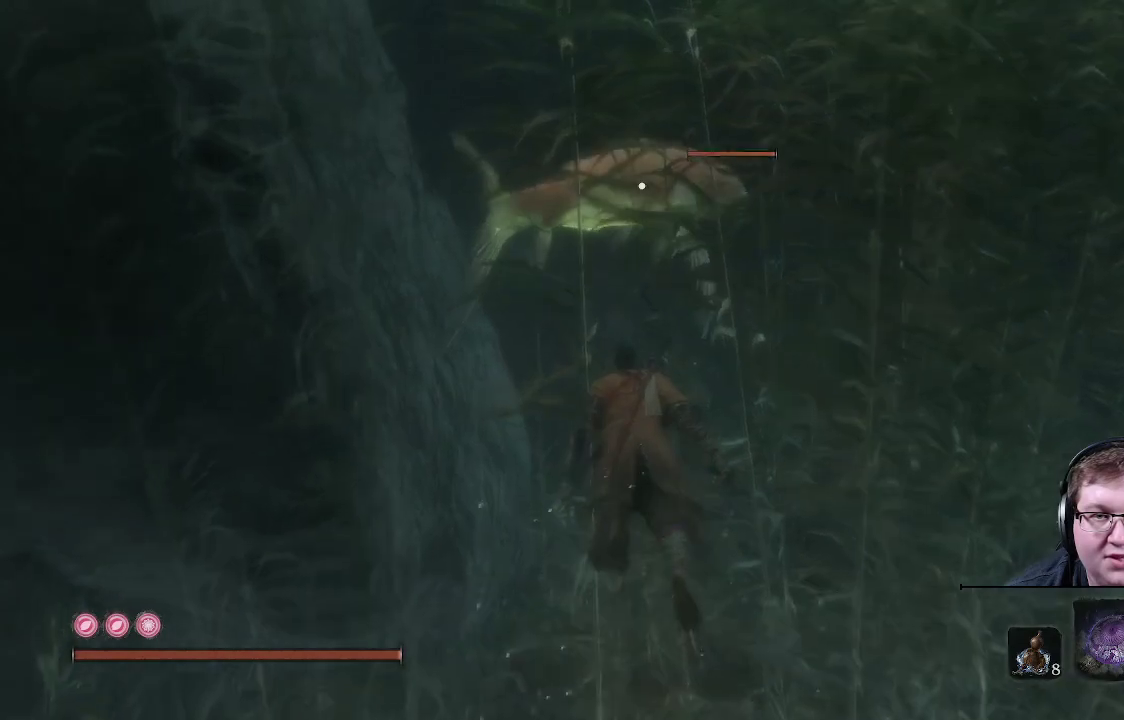
{"buttons": [], "left_stick": "up", "right_stick": "center", "events": [[117, "R1", "down"], [267, "R1", "up"], [383, "R1", "down"], [500, "R1", "up"]]}
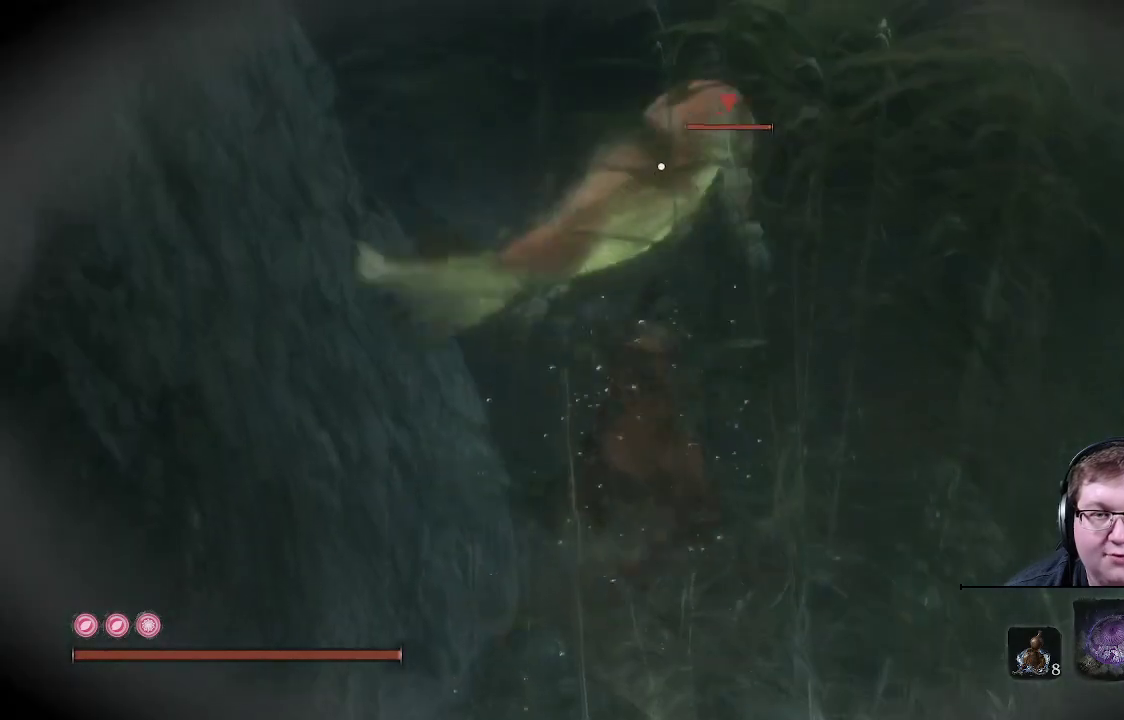
{"buttons": ["R1"], "left_stick": "up", "right_stick": "center", "events": [[83, "R1", "down"], [200, "R1", "up"], [283, "R1", "down"], [400, "R1", "up"], [467, "R1", "down"]]}
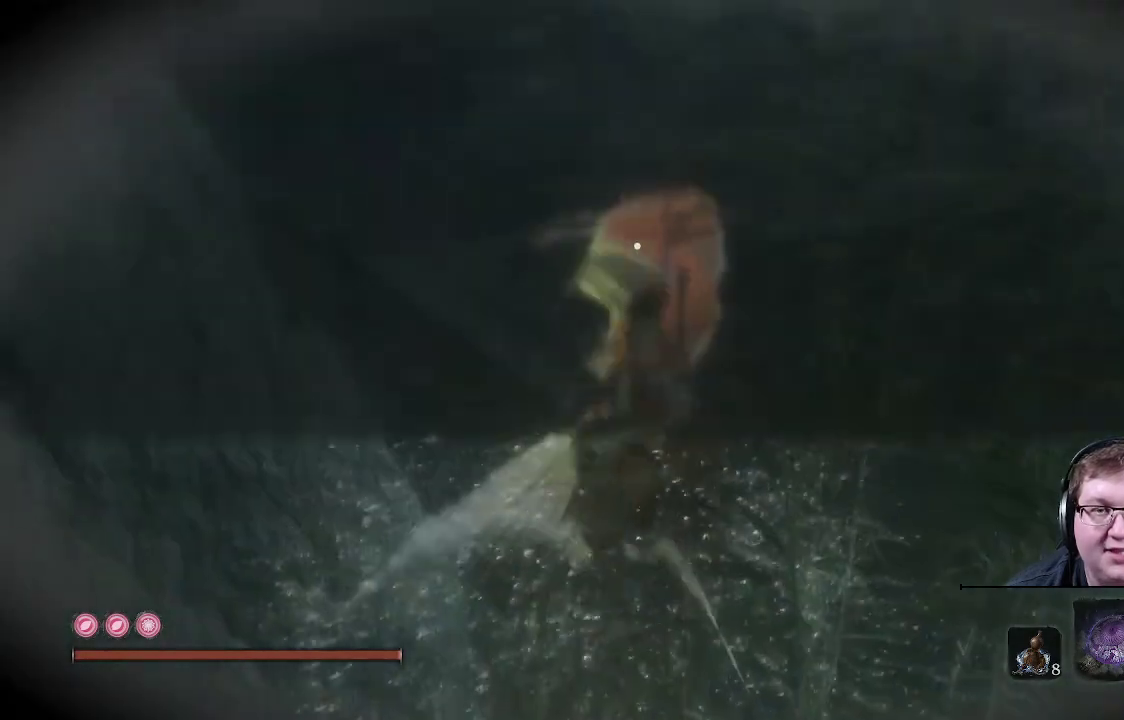
{"buttons": [], "left_stick": "center", "right_stick": "center", "events": [[67, "R1", "up"], [150, "R1", "down"], [250, "R1", "up"], [383, "left_stick", "center"]]}
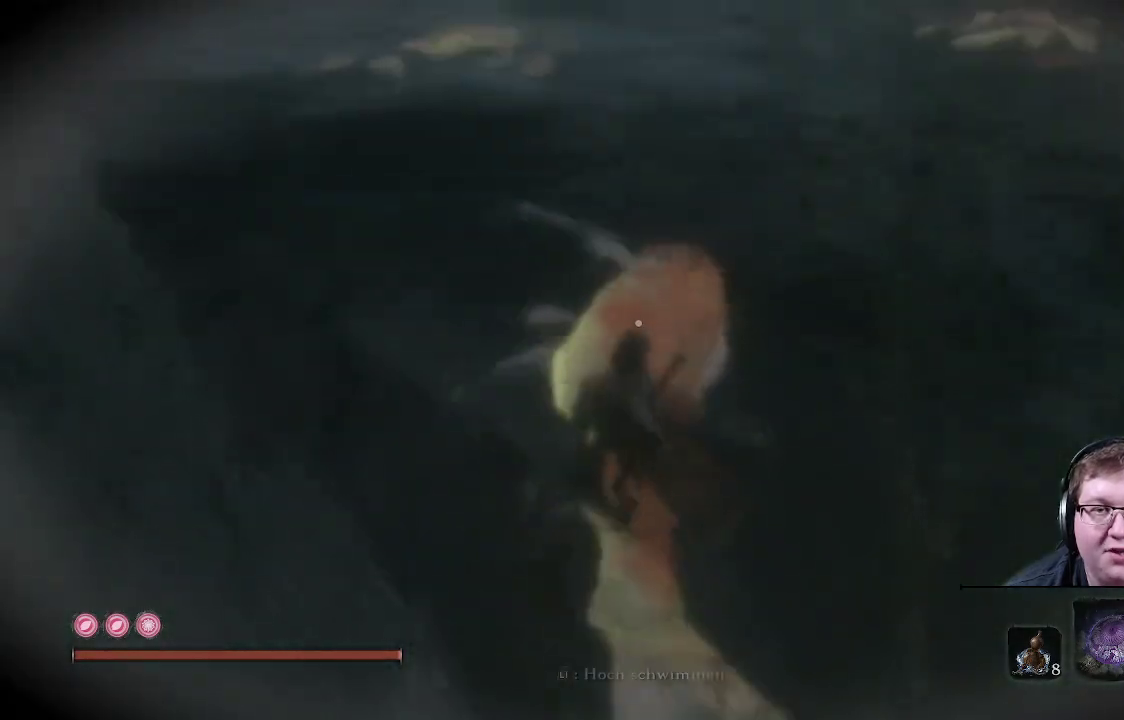
{"buttons": [], "left_stick": "down-right", "right_stick": "up", "events": [[233, "left_stick", "right"], [300, "left_stick", "down-right"], [300, "right_stick", "up"]]}
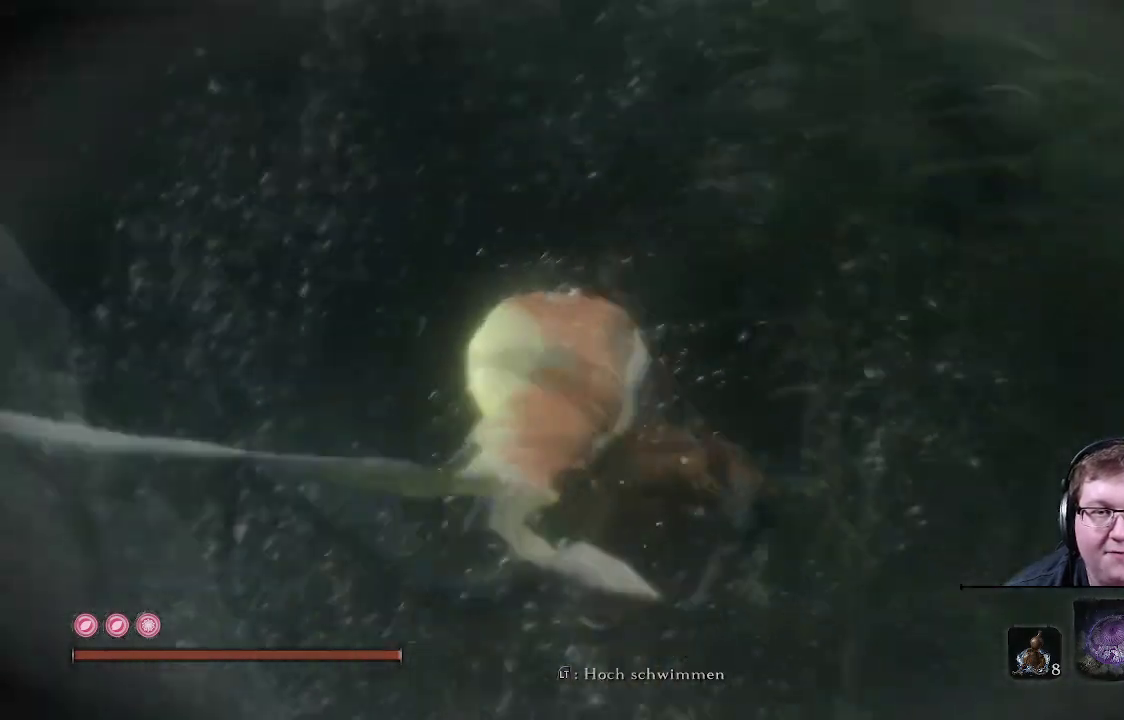
{"buttons": [], "left_stick": "down-left", "right_stick": "center", "events": [[117, "right_stick", "center"], [217, "X", "down"], [333, "left_stick", "down-left"], [500, "X", "up"]]}
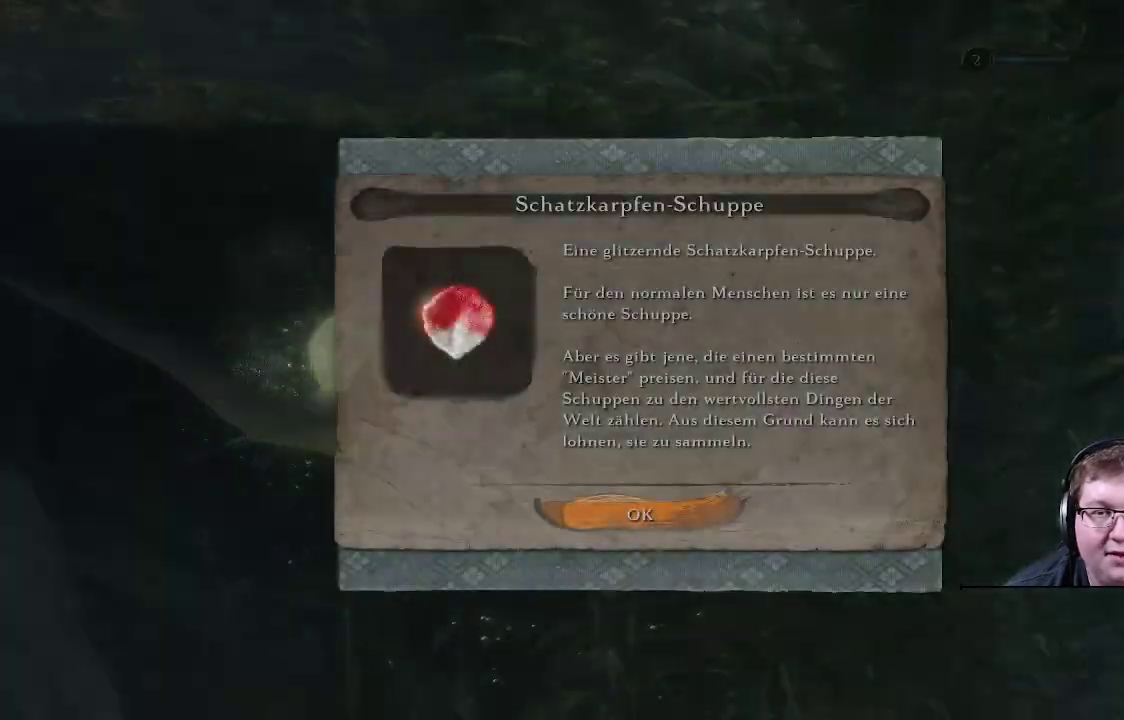
{"buttons": ["B"], "left_stick": "center", "right_stick": "center", "events": [[250, "left_stick", "center"], [400, "B", "down"]]}
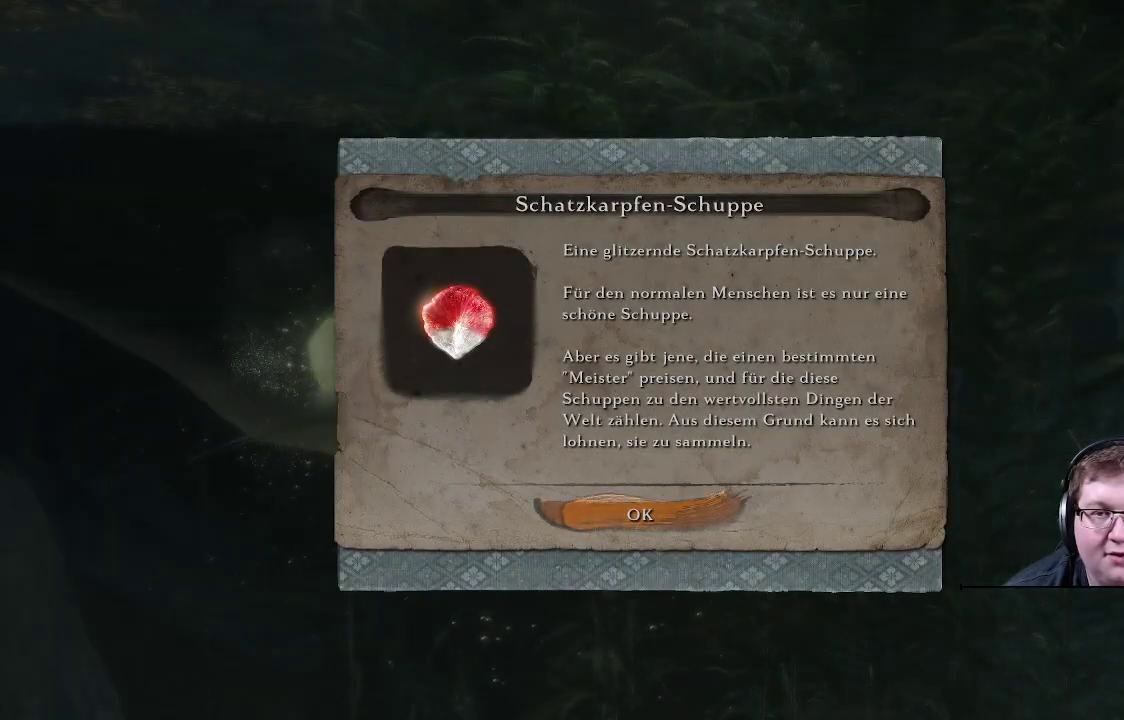
{"buttons": [], "left_stick": "center", "right_stick": "center", "events": [[17, "B", "up"], [233, "A", "down"], [333, "A", "up"]]}